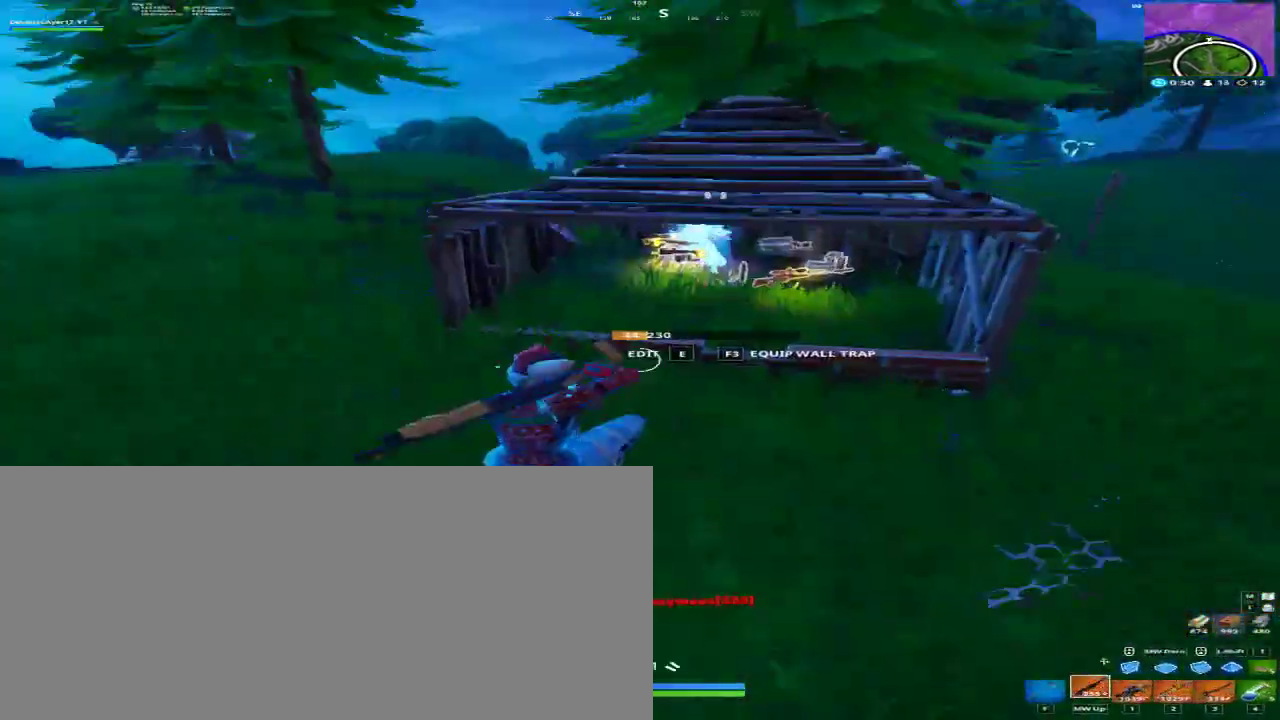
Gameplay with keyboard and mouse; each line is a JSON object with the keys and mouse buttons held at the frame after it. "events" lists presses ("down") and releases ("up") of "1", "2", "3", "4", "a", "alt", "c", "caps_lock", "ctrl", "d", "e", "f", "q", "r", "s", "shift", "space", "super", "tab", "tilde", "v", "w", "x", "z", "mouse_left", "mouse_right", "mouse_mb4" and "mouse_mb5" between this image and that frame as [ms after this image, input, new state], when the widget could be followed in between. "mouse_left", "mouse_right", "mouse_mb4", "mouse_mb5" = the "left", "right", "mb4", "mb5" buttons of the "mouse" list. No other keys are recorded. Mouse movement is not recorded.
{"keys": ["a", "w"], "mouse": [], "events": [[67, "w", "down"]]}
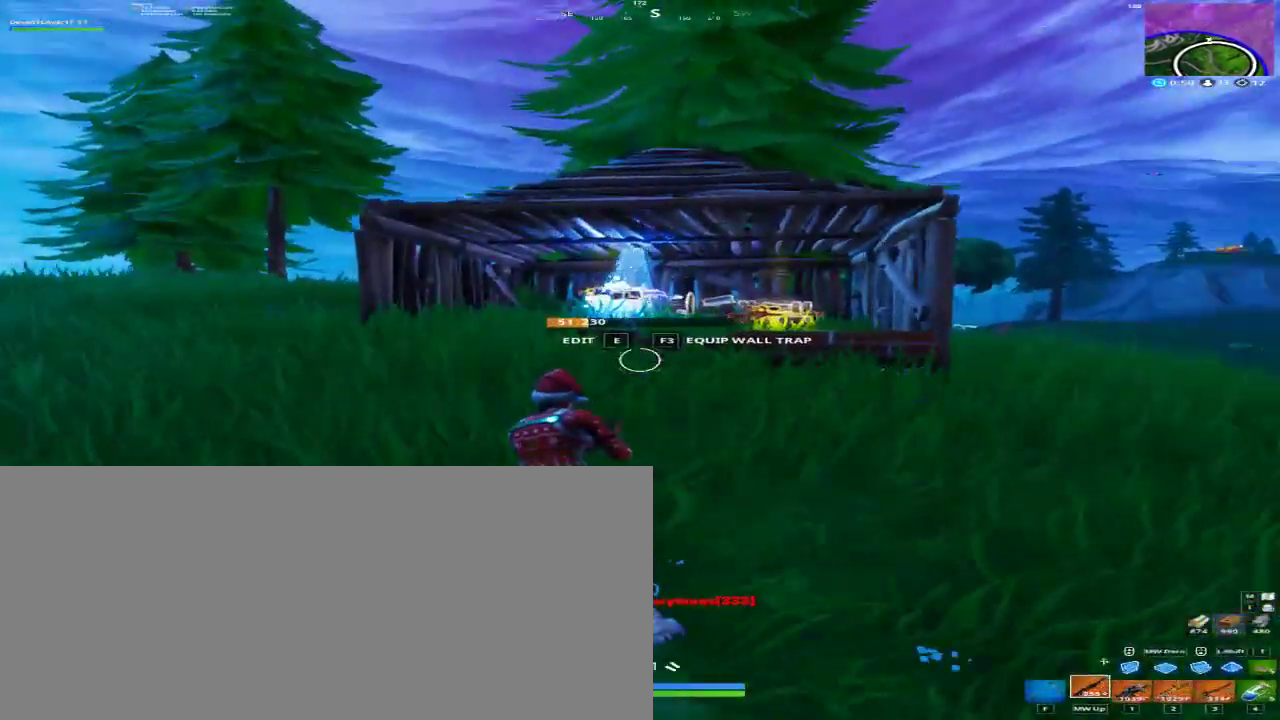
{"keys": ["a", "w"], "mouse": [], "events": [[33, "f", "down"], [167, "f", "up"]]}
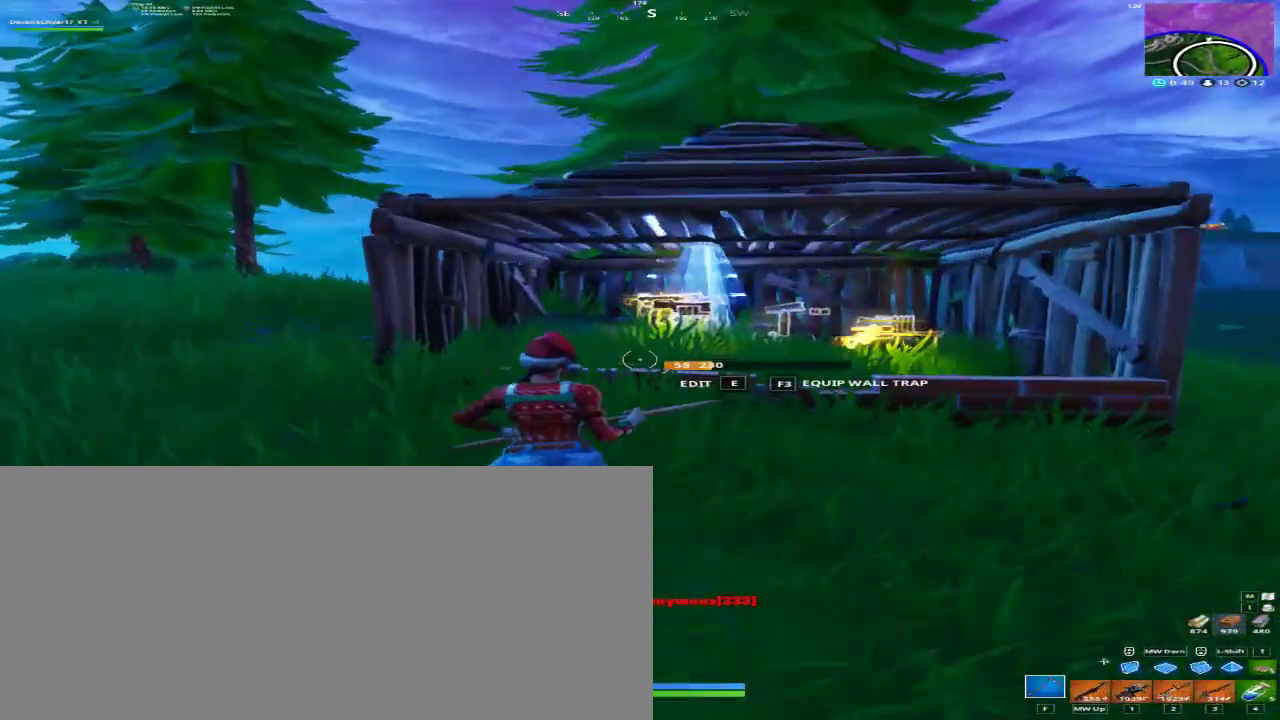
{"keys": ["w"], "mouse": [], "events": [[33, "a", "up"], [233, "a", "down"], [367, "a", "up"]]}
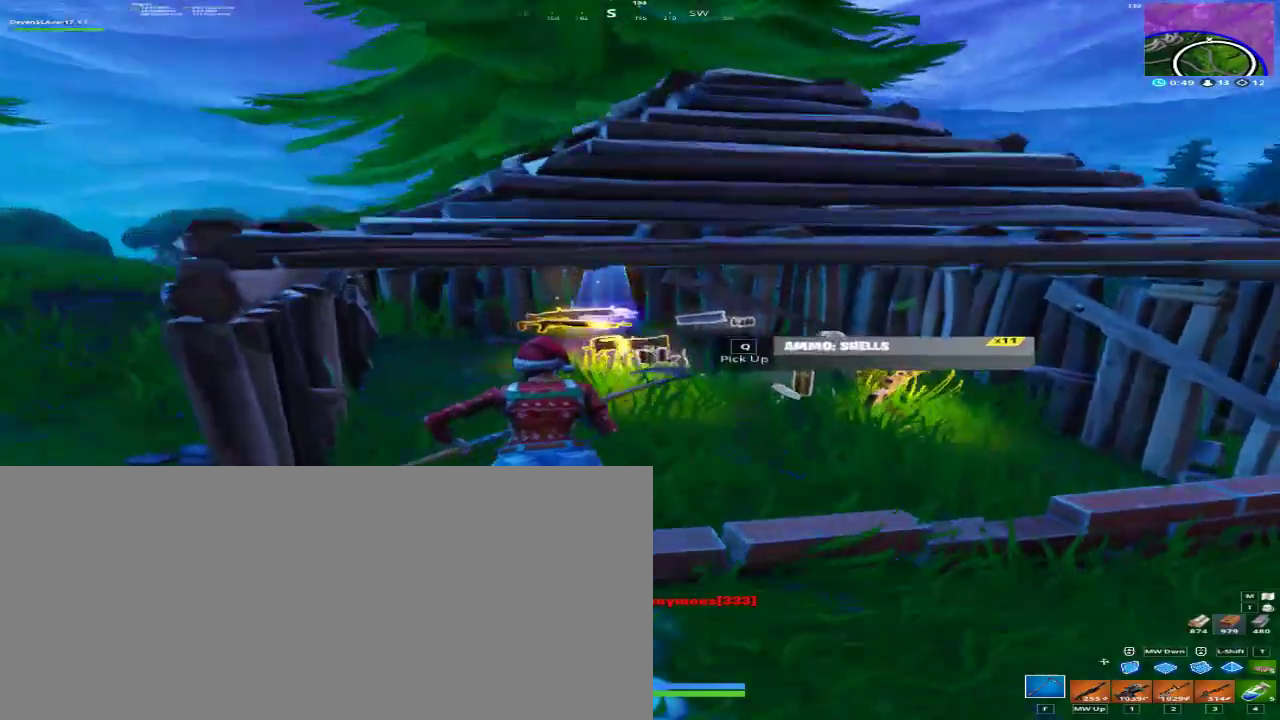
{"keys": ["a", "w"], "mouse": [], "events": [[267, "d", "down"], [400, "d", "up"], [433, "a", "down"]]}
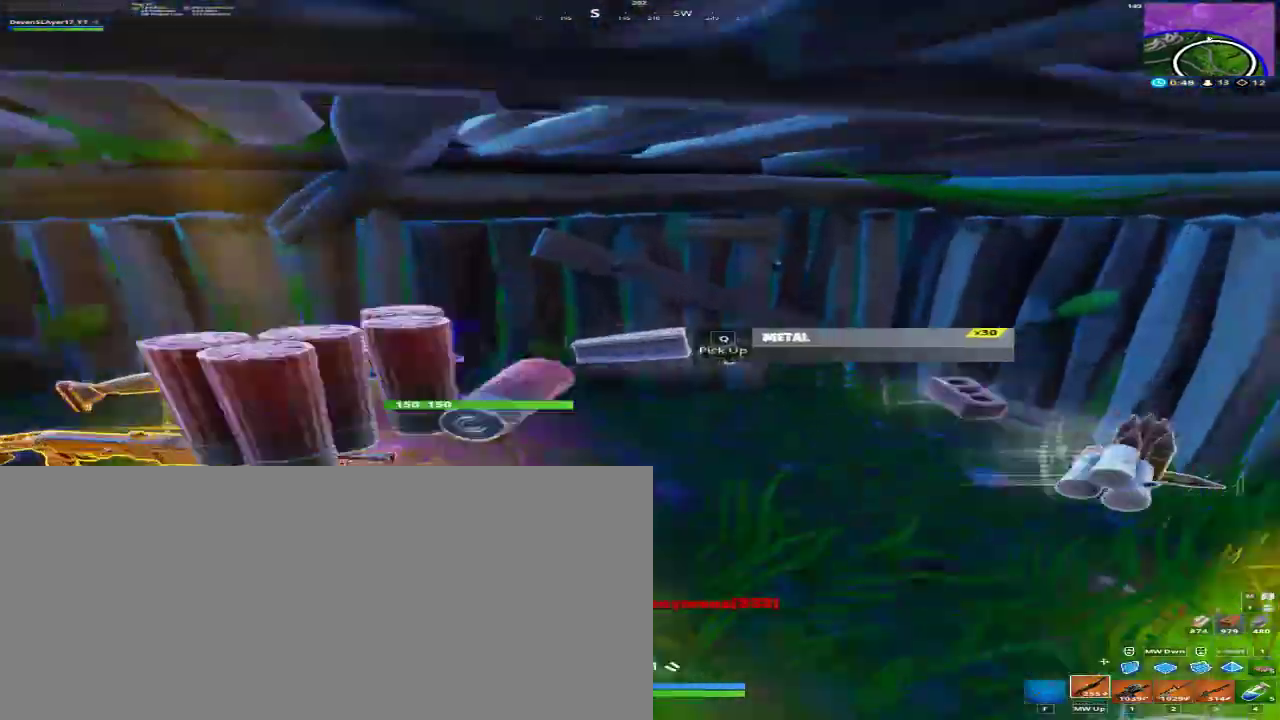
{"keys": ["r", "w"], "mouse": [], "events": [[267, "r", "down"], [300, "a", "up"], [367, "r", "up"], [467, "r", "down"]]}
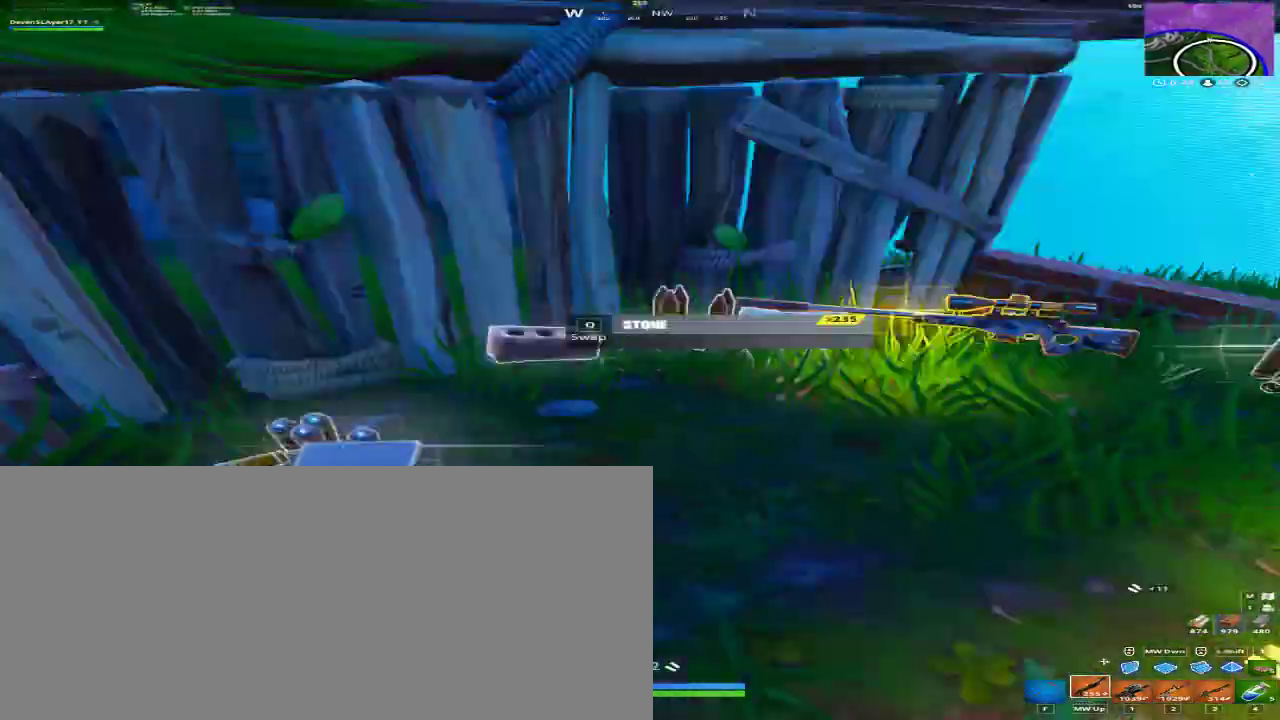
{"keys": ["w"], "mouse": [], "events": [[33, "r", "up"], [100, "r", "down"], [200, "a", "down"], [200, "r", "up"], [367, "a", "up"]]}
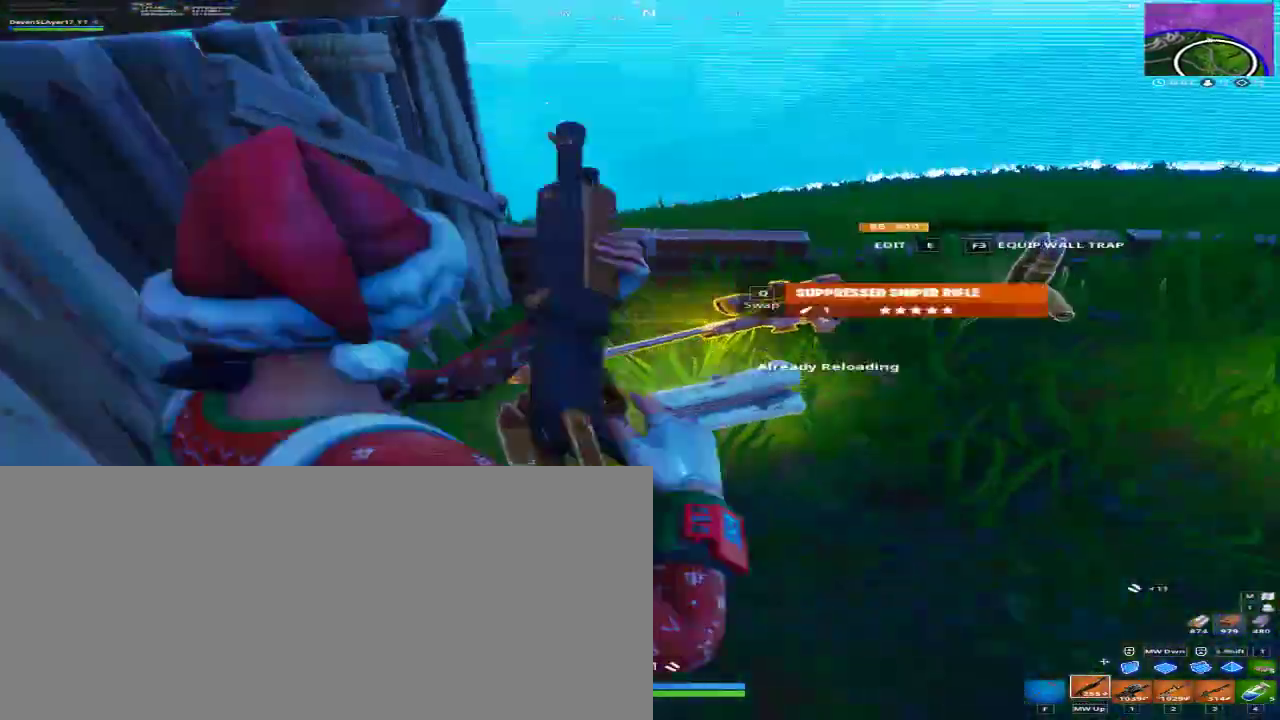
{"keys": ["f", "w"], "mouse": [], "events": [[400, "f", "down"]]}
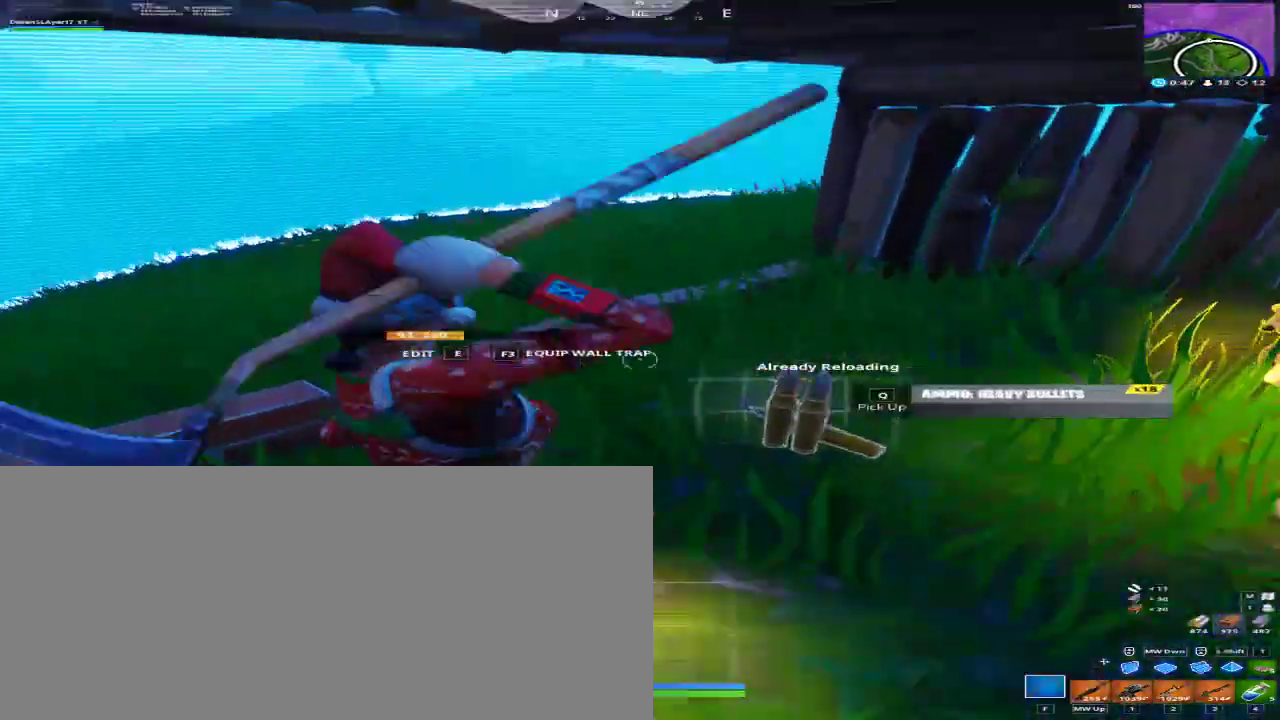
{"keys": ["a", "d", "w"], "mouse": [], "events": [[33, "f", "up"], [233, "d", "down"], [267, "w", "up"], [467, "w", "down"], [500, "a", "down"]]}
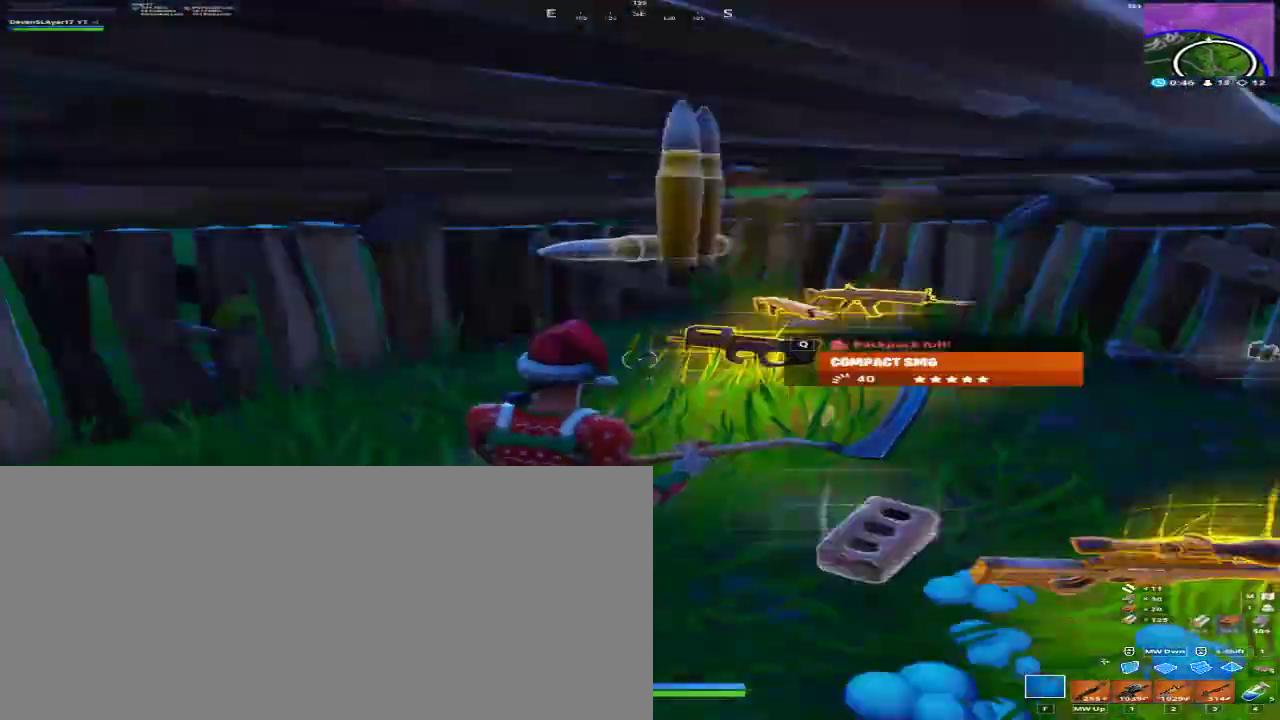
{"keys": ["a", "w"], "mouse": [], "events": [[33, "d", "up"], [200, "3", "down"], [300, "3", "up"]]}
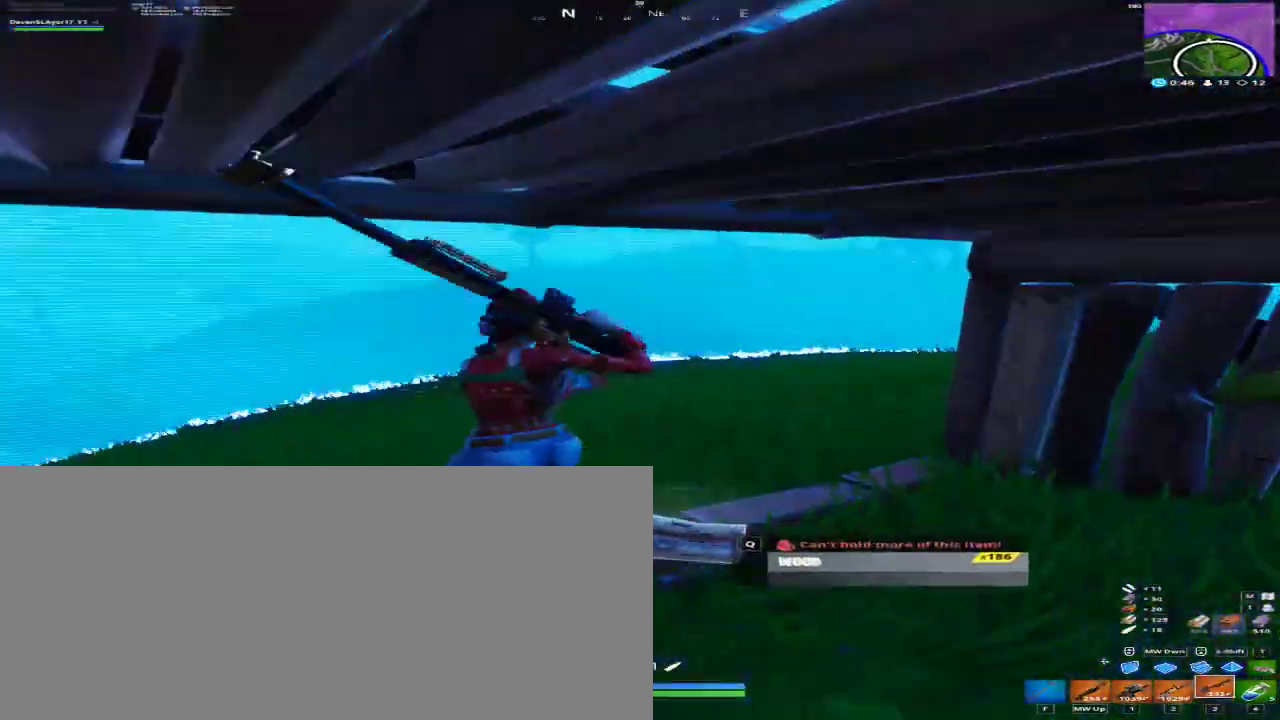
{"keys": ["a", "w"], "mouse": [], "events": []}
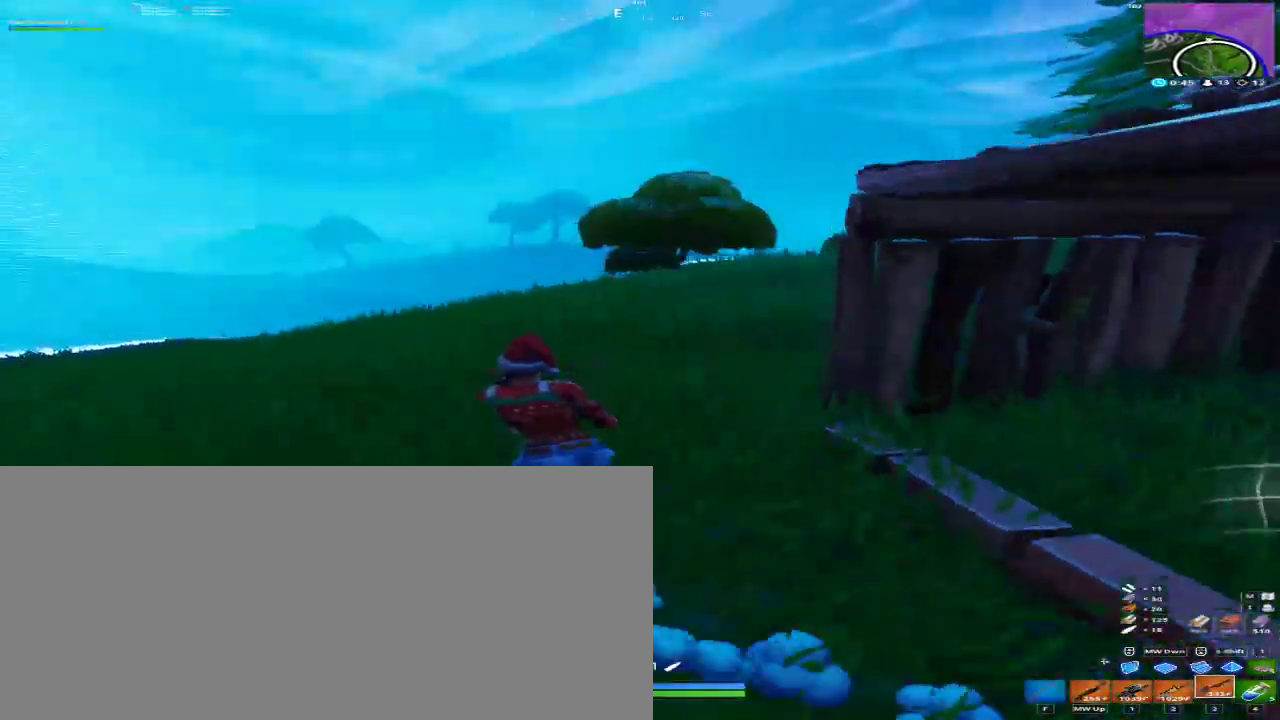
{"keys": ["a", "space", "w"], "mouse": [], "events": [[467, "space", "down"]]}
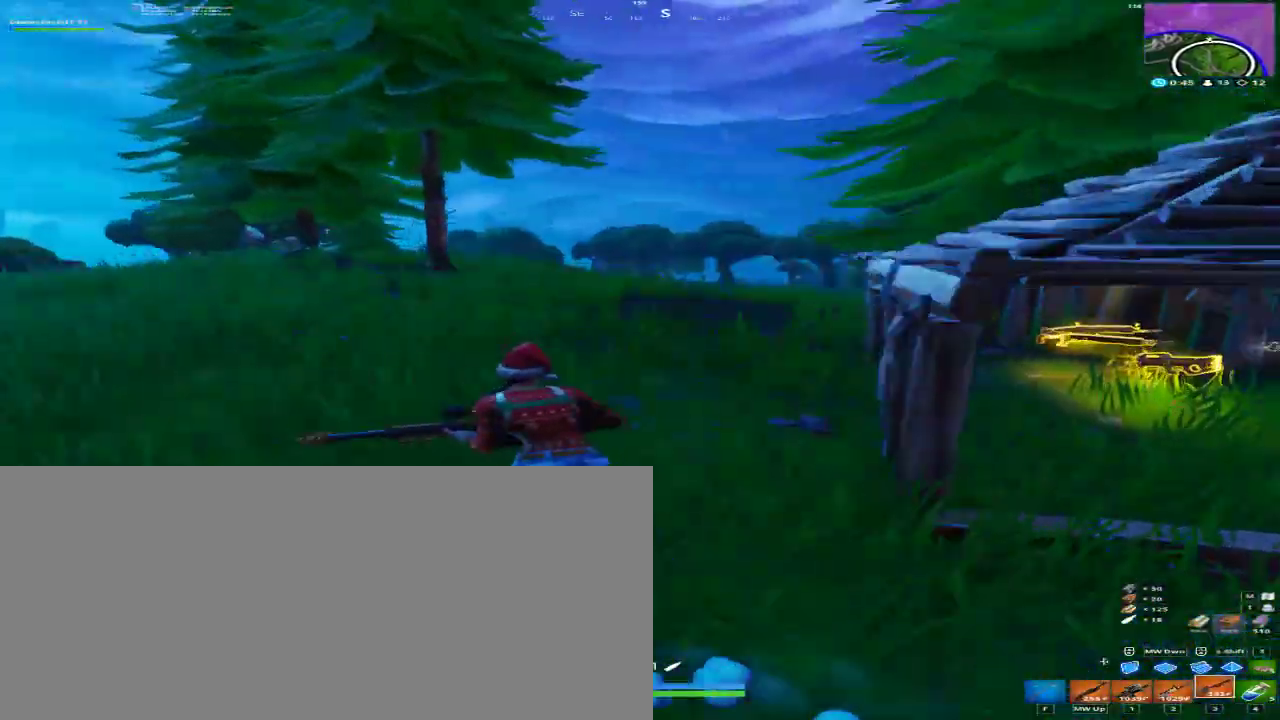
{"keys": ["d", "w"], "mouse": [], "events": [[67, "a", "up"], [100, "space", "up"], [133, "d", "down"]]}
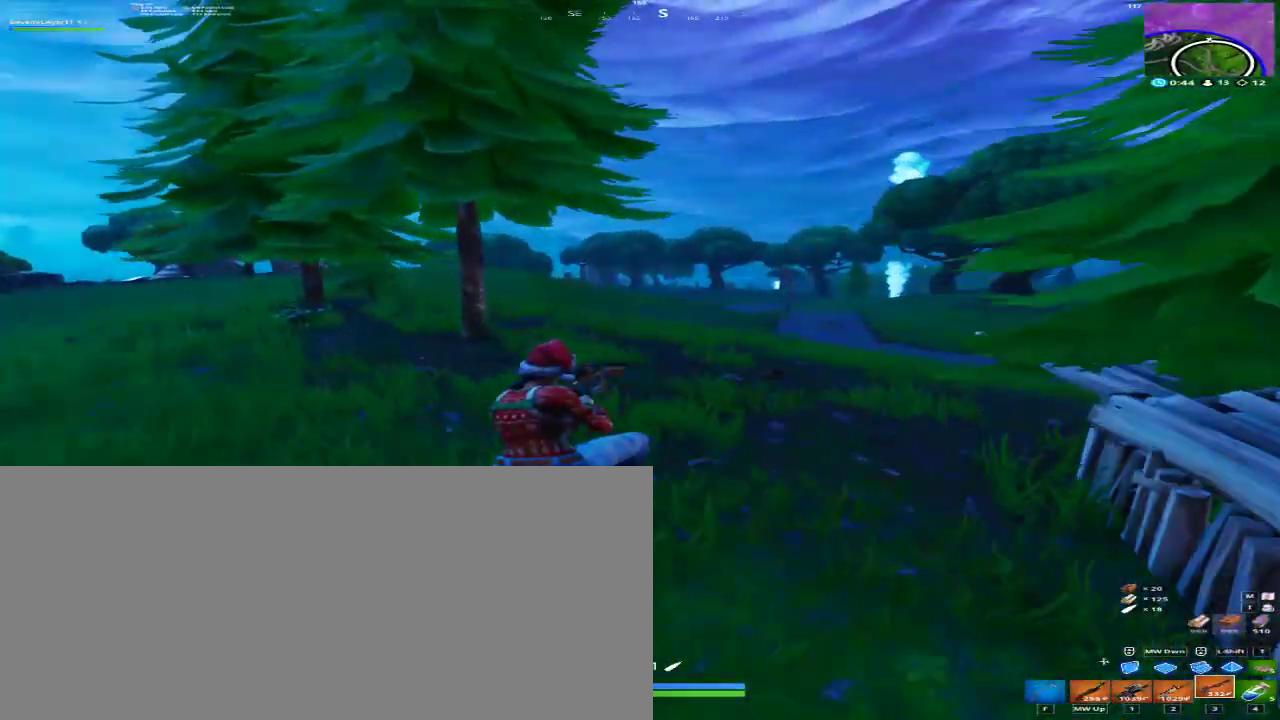
{"keys": ["d", "w"], "mouse": [], "events": []}
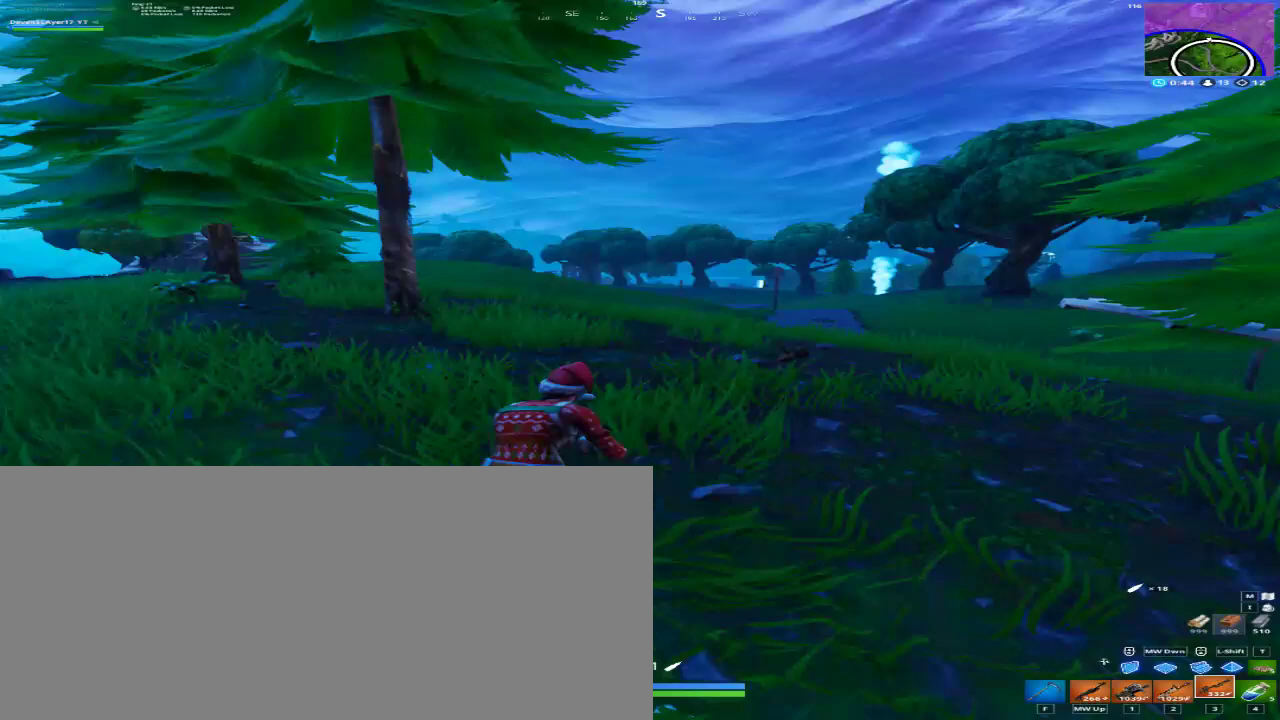
{"keys": ["a", "w"], "mouse": [], "events": [[300, "a", "down"], [400, "d", "up"]]}
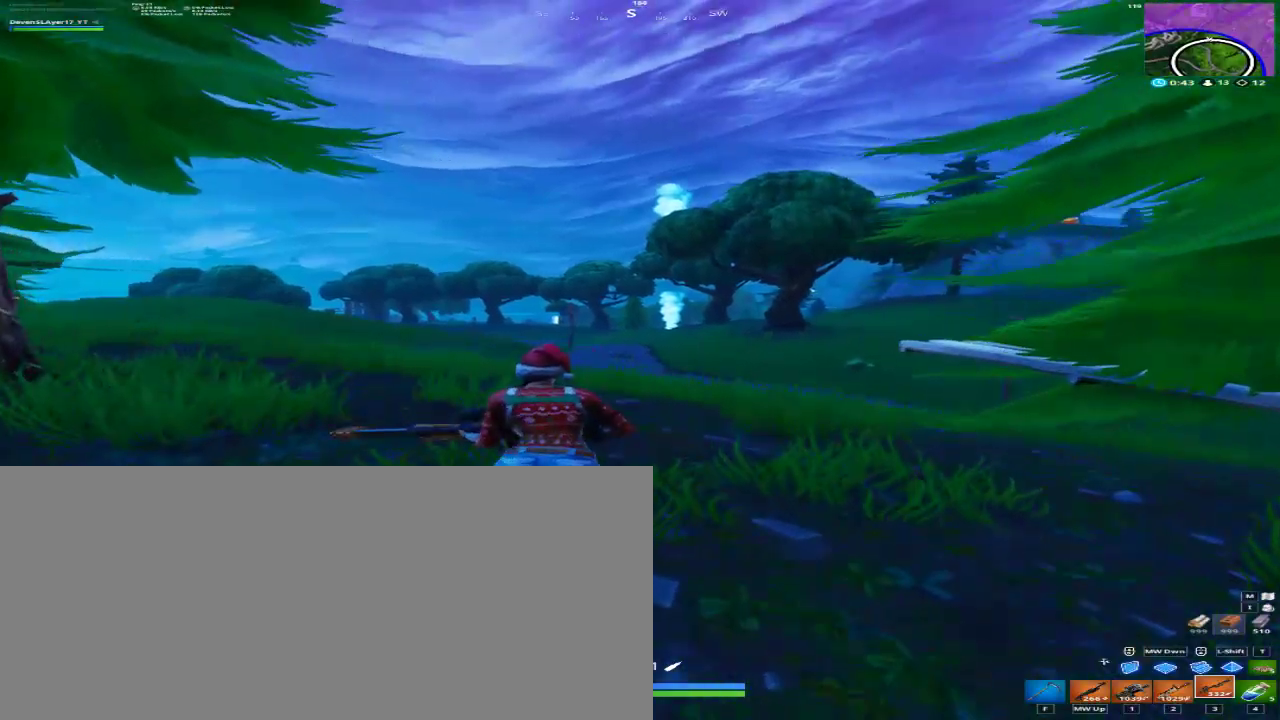
{"keys": ["a", "w"], "mouse": [], "events": []}
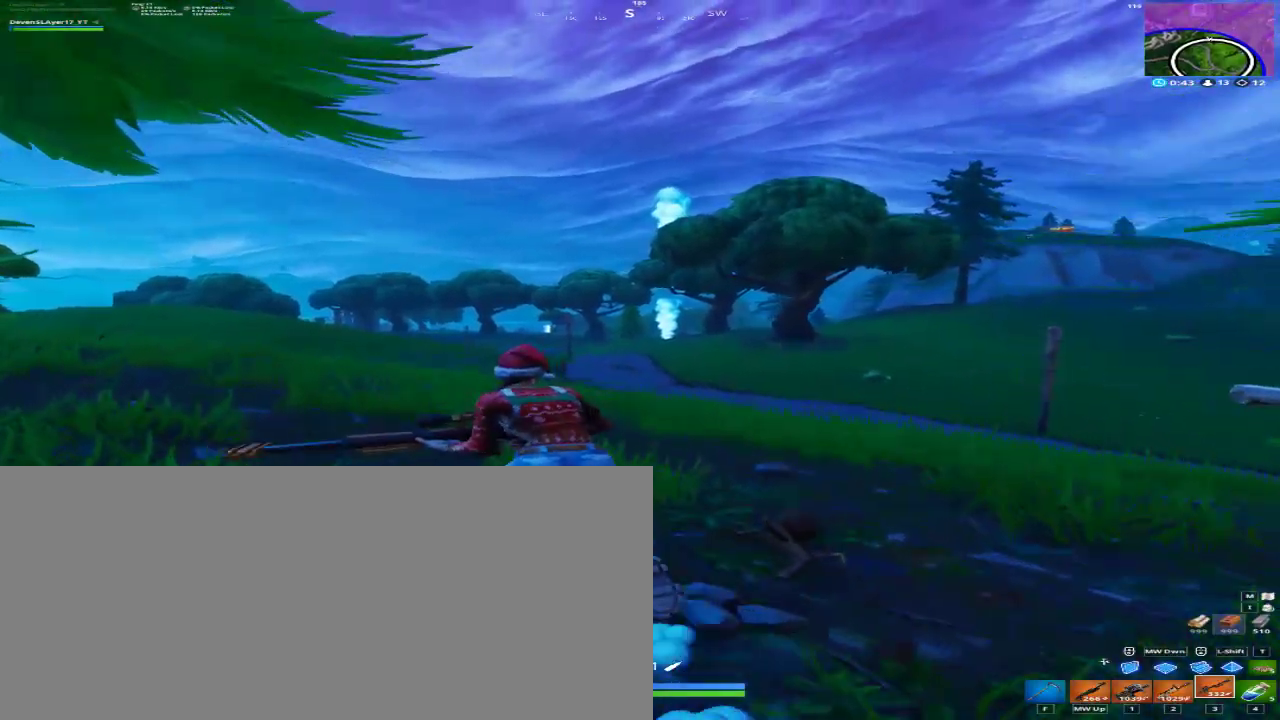
{"keys": ["a", "w"], "mouse": [], "events": [[200, "a", "up"], [300, "space", "down"], [500, "a", "down"], [500, "space", "up"]]}
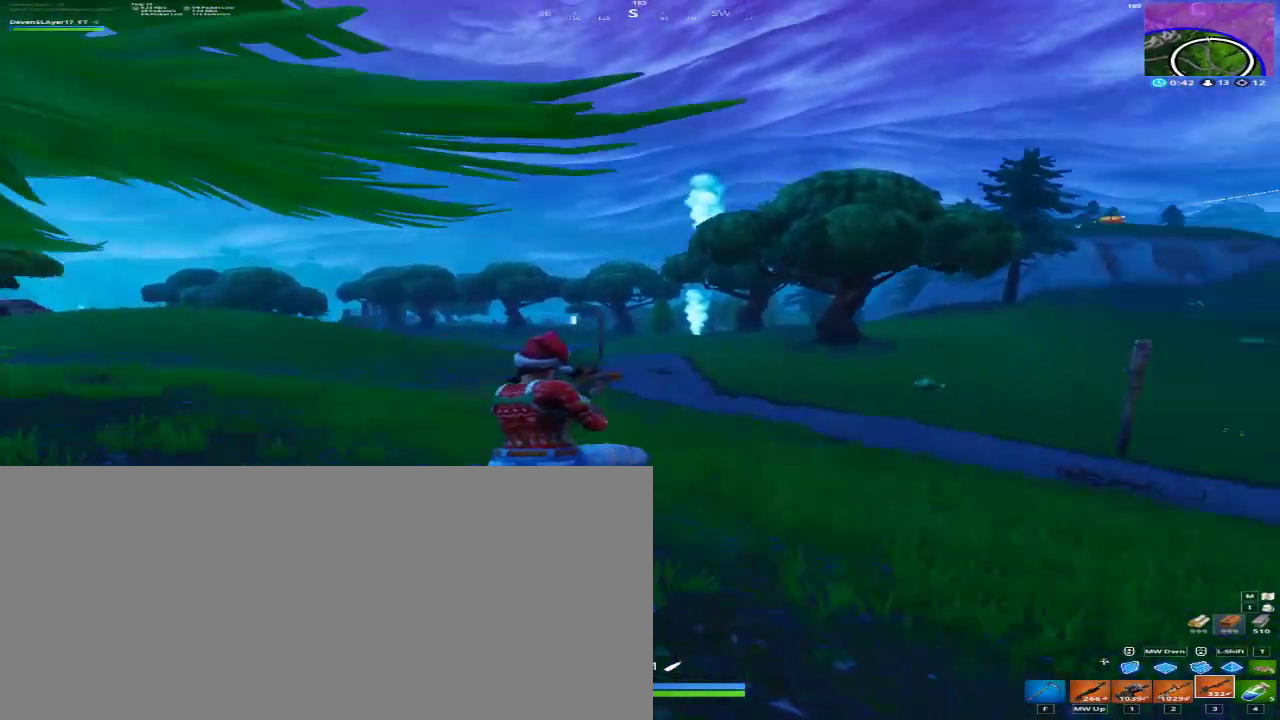
{"keys": ["a", "w"], "mouse": [], "events": [[167, "w", "up"], [500, "w", "down"]]}
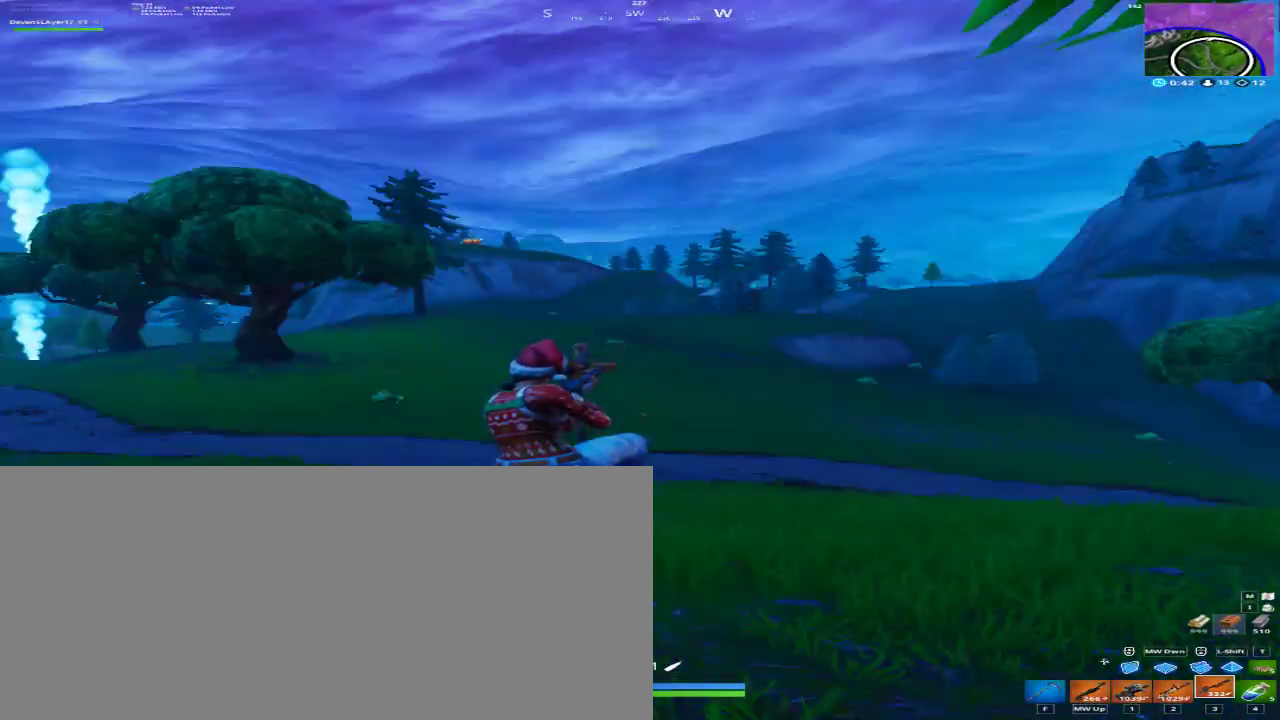
{"keys": ["a", "w"], "mouse": [], "events": []}
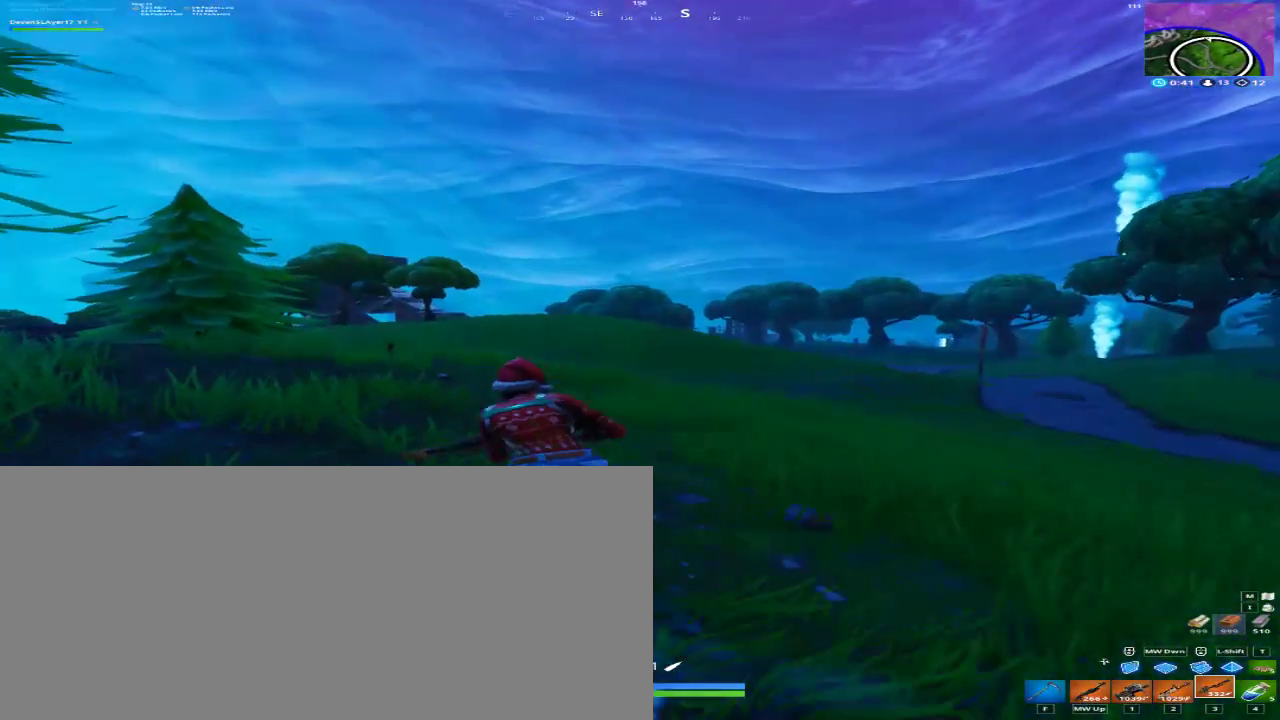
{"keys": ["a", "w"], "mouse": [], "events": [[67, "a", "up"], [100, "space", "down"], [267, "space", "up"], [333, "a", "down"]]}
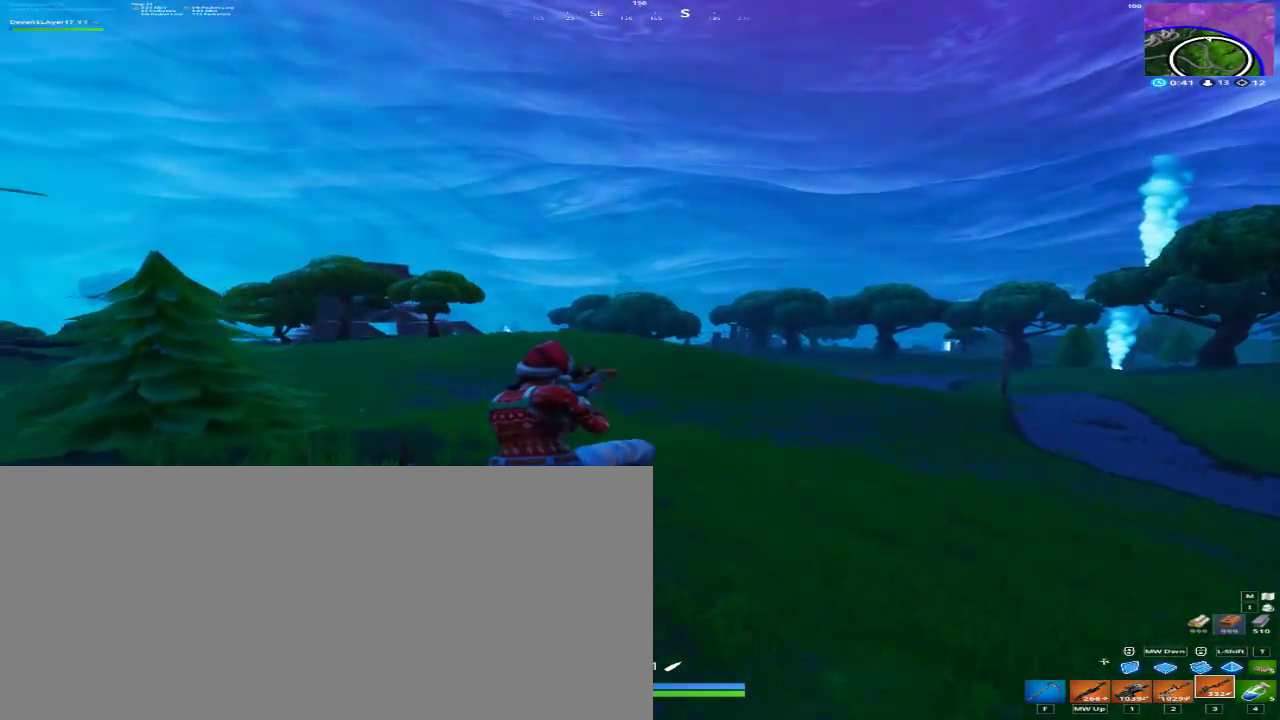
{"keys": ["a", "w"], "mouse": [], "events": []}
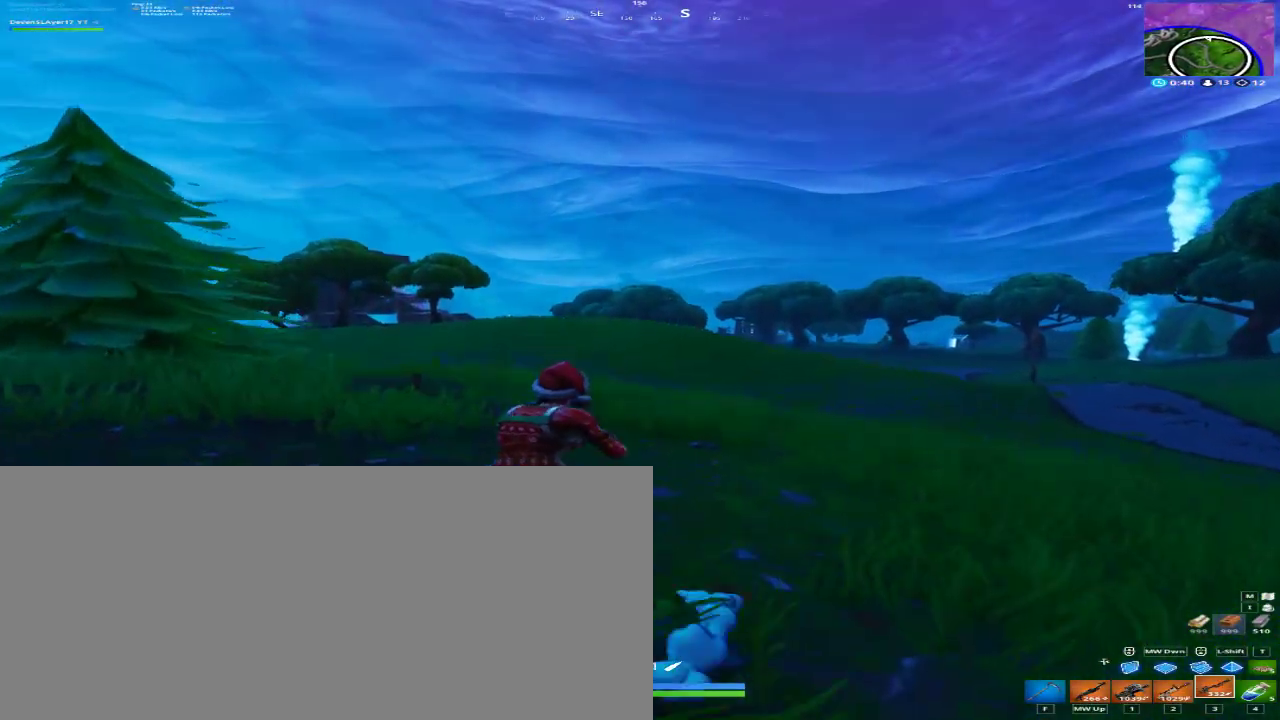
{"keys": ["d", "w"], "mouse": [], "events": [[433, "d", "down"], [467, "a", "up"]]}
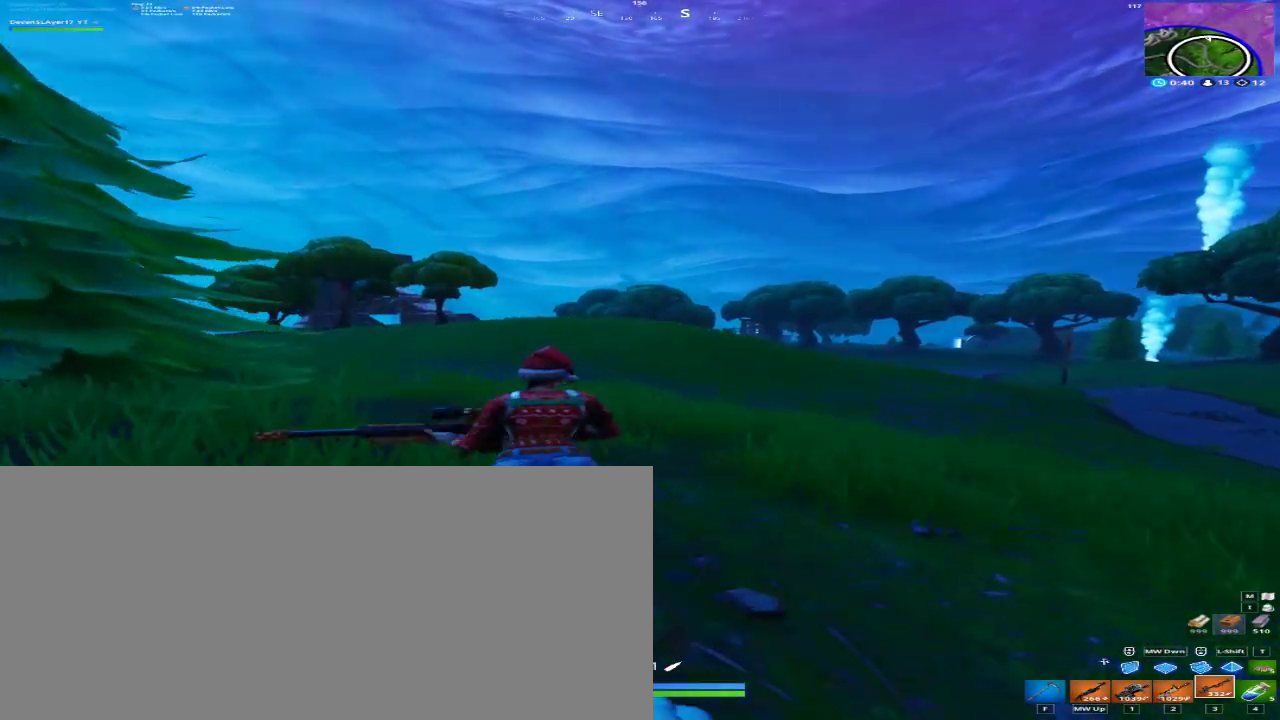
{"keys": ["a", "w"], "mouse": [], "events": [[267, "a", "down"], [267, "d", "up"]]}
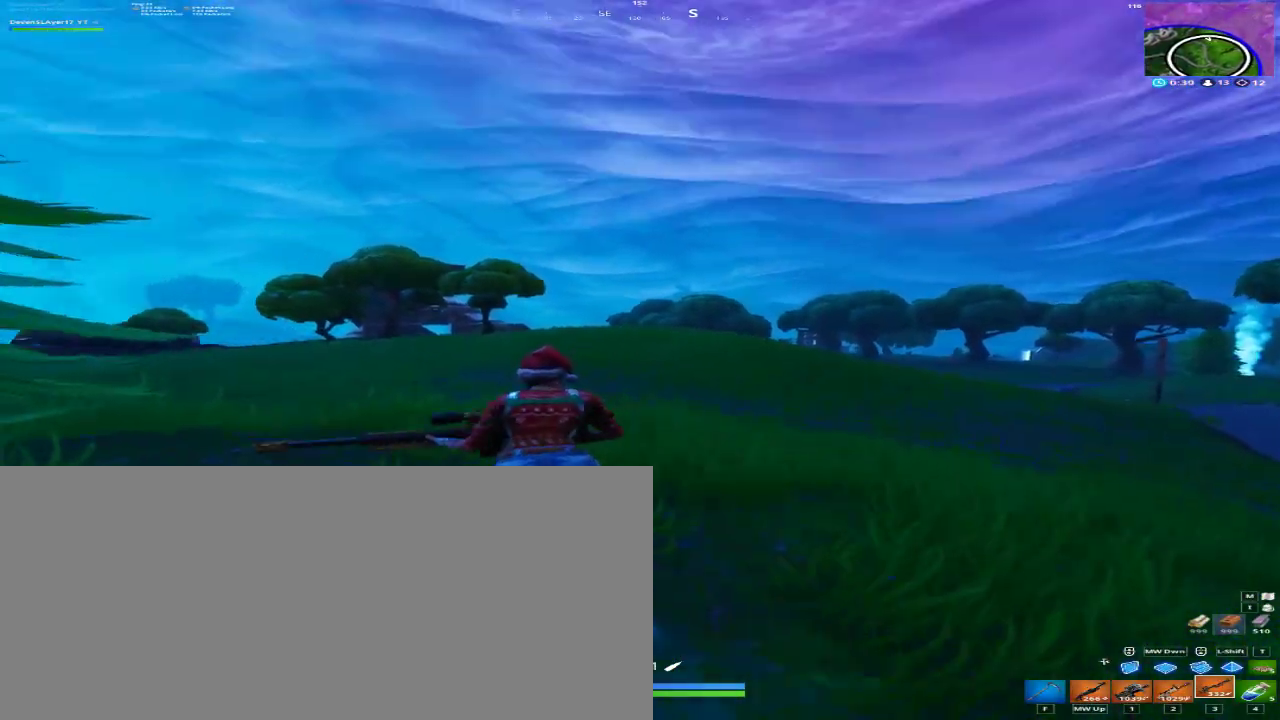
{"keys": ["a", "d", "w"], "mouse": [], "events": [[33, "space", "down"], [67, "a", "up"], [167, "space", "up"], [267, "a", "down"], [400, "d", "down"]]}
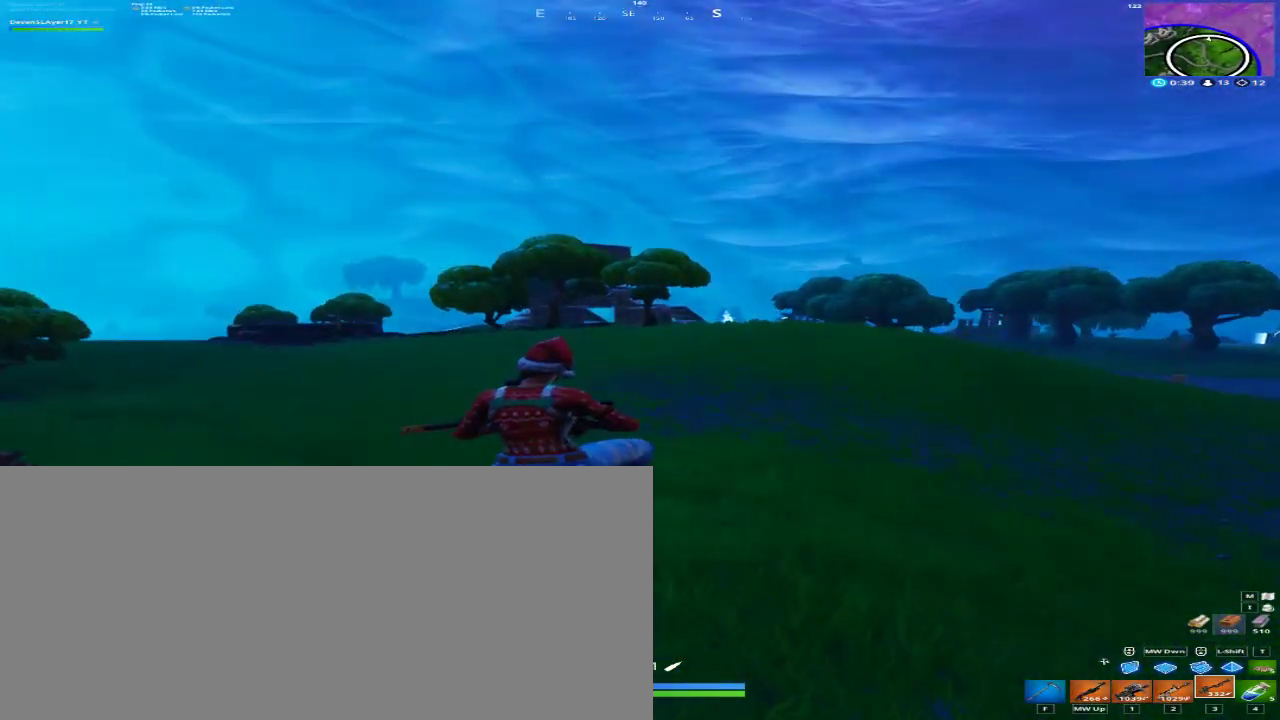
{"keys": ["d", "w"], "mouse": [], "events": [[367, "a", "up"]]}
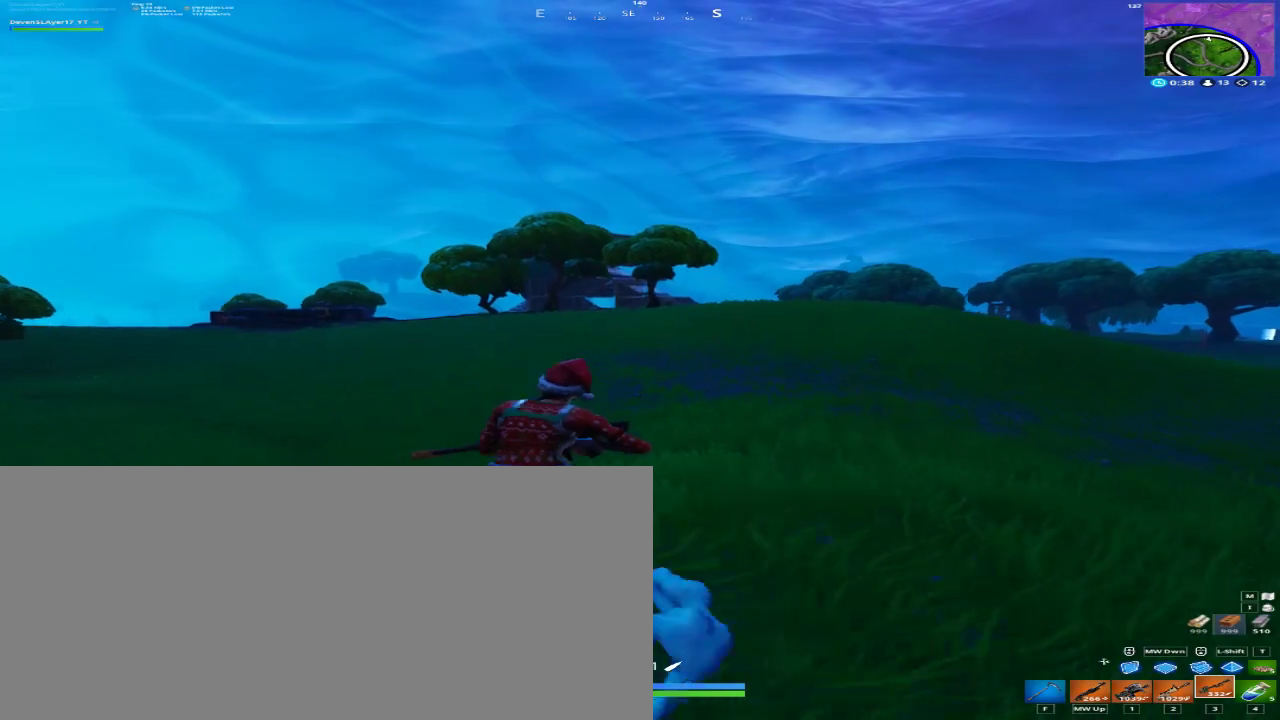
{"keys": ["d", "w"], "mouse": [], "events": []}
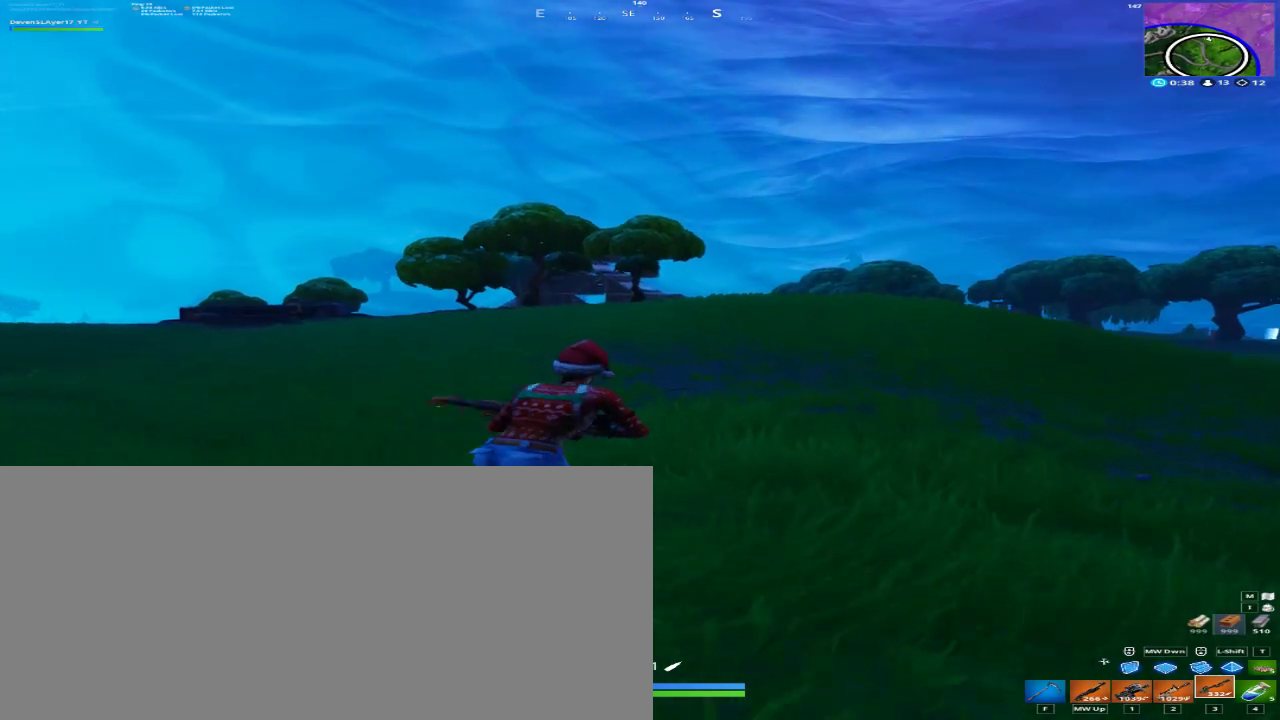
{"keys": ["d", "w"], "mouse": [], "events": [[33, "a", "down"], [167, "a", "up"], [300, "space", "down"], [467, "space", "up"]]}
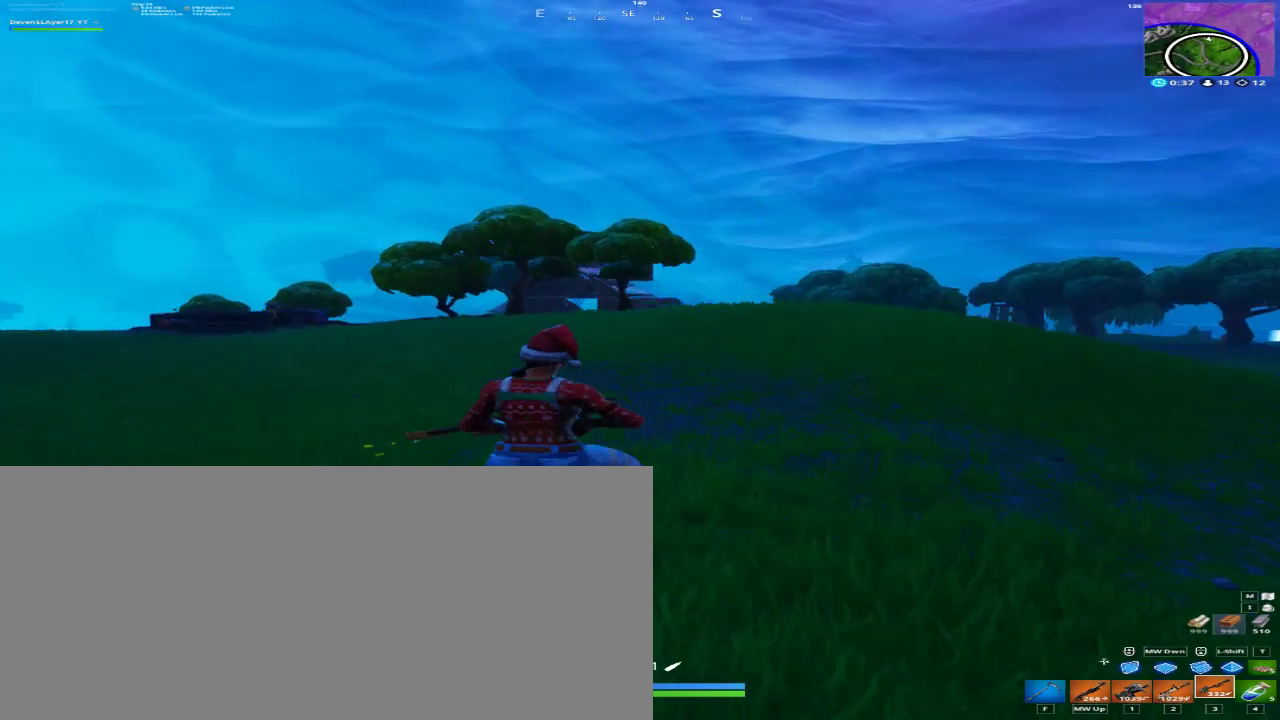
{"keys": ["d", "w"], "mouse": [], "events": []}
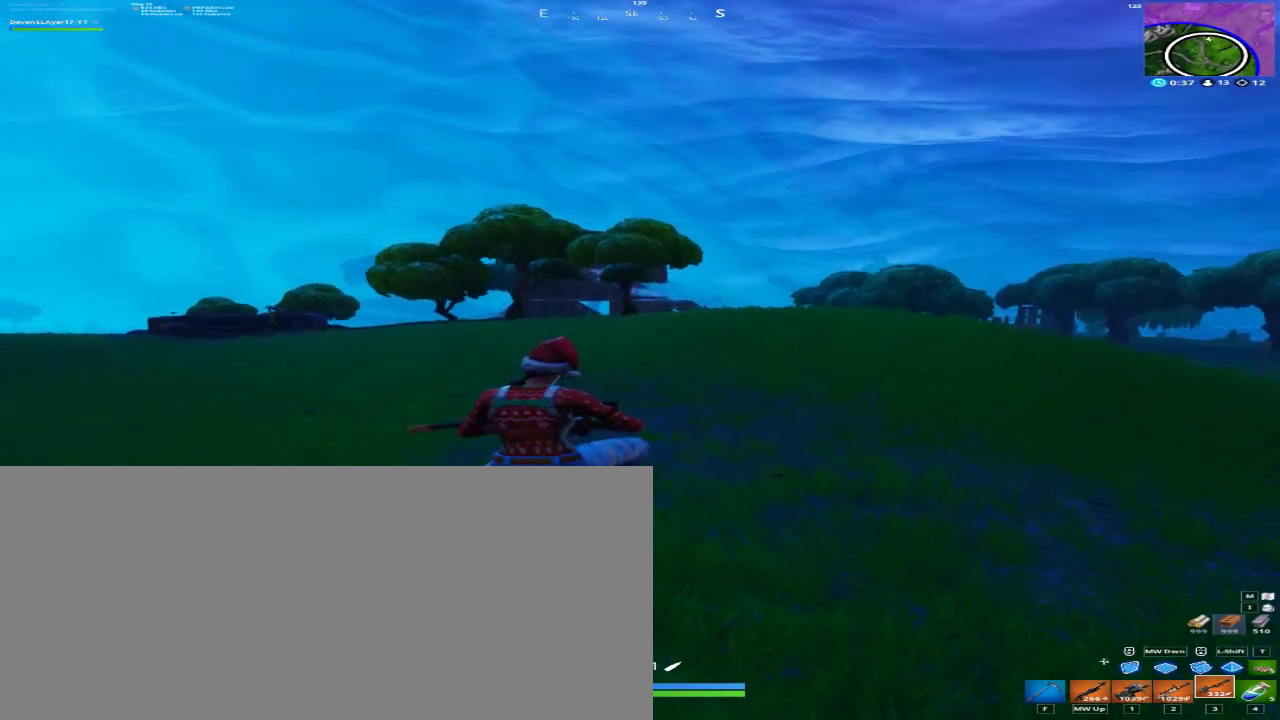
{"keys": ["a", "d", "w"], "mouse": [], "events": [[267, "a", "down"]]}
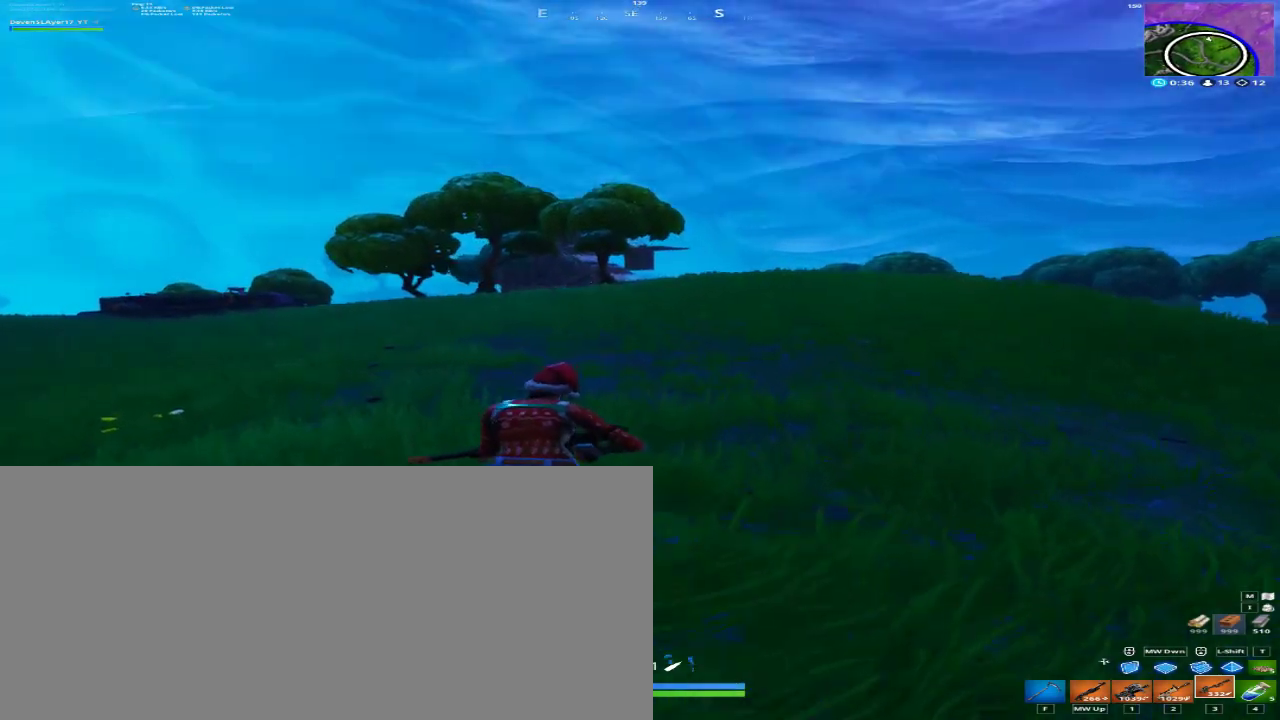
{"keys": ["a", "space", "w"], "mouse": [], "events": [[67, "d", "up"], [133, "a", "up"], [233, "a", "down"], [467, "space", "down"]]}